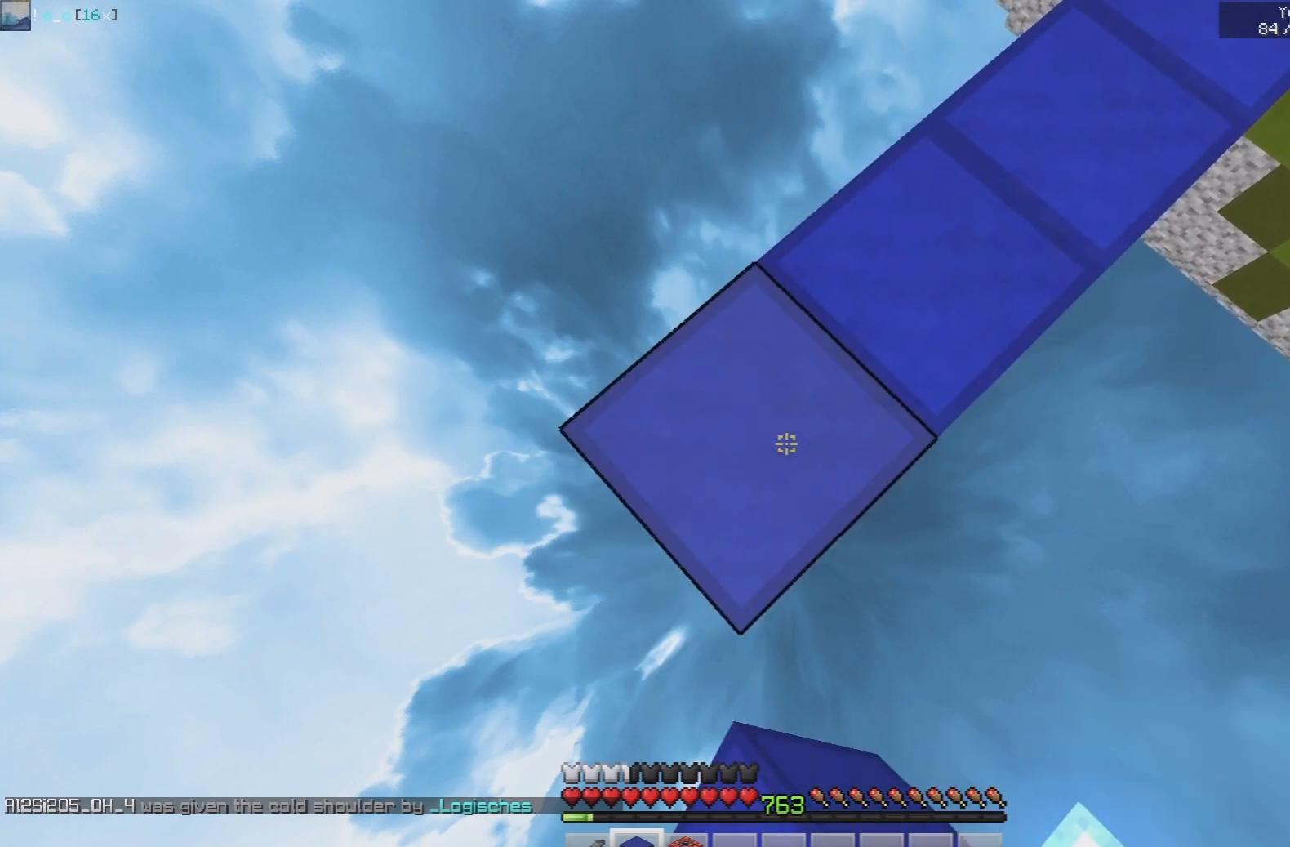
Gameplay with keyboard and mouse; each line is a JSON object with the keys and mouse buttons held at the frame after it. "events" lists presses ("down") and releases ("up") of "a", "d", "s", "space", "w", "mouse_left" and "mouse_right" between this image and that frame as [ms after this image, input, new state], when the widget could be followed in between. "mouse_left", "mouse_right" = the "left", "right" buttons of the "mouse" list. No other keys are recorded. Fast repeated clicks can show as one long hold. Mouse movement is not recorded.
{"keys": ["a", "s"], "mouse": [], "events": [[217, "mouse_right", "down"], [333, "mouse_right", "up"]]}
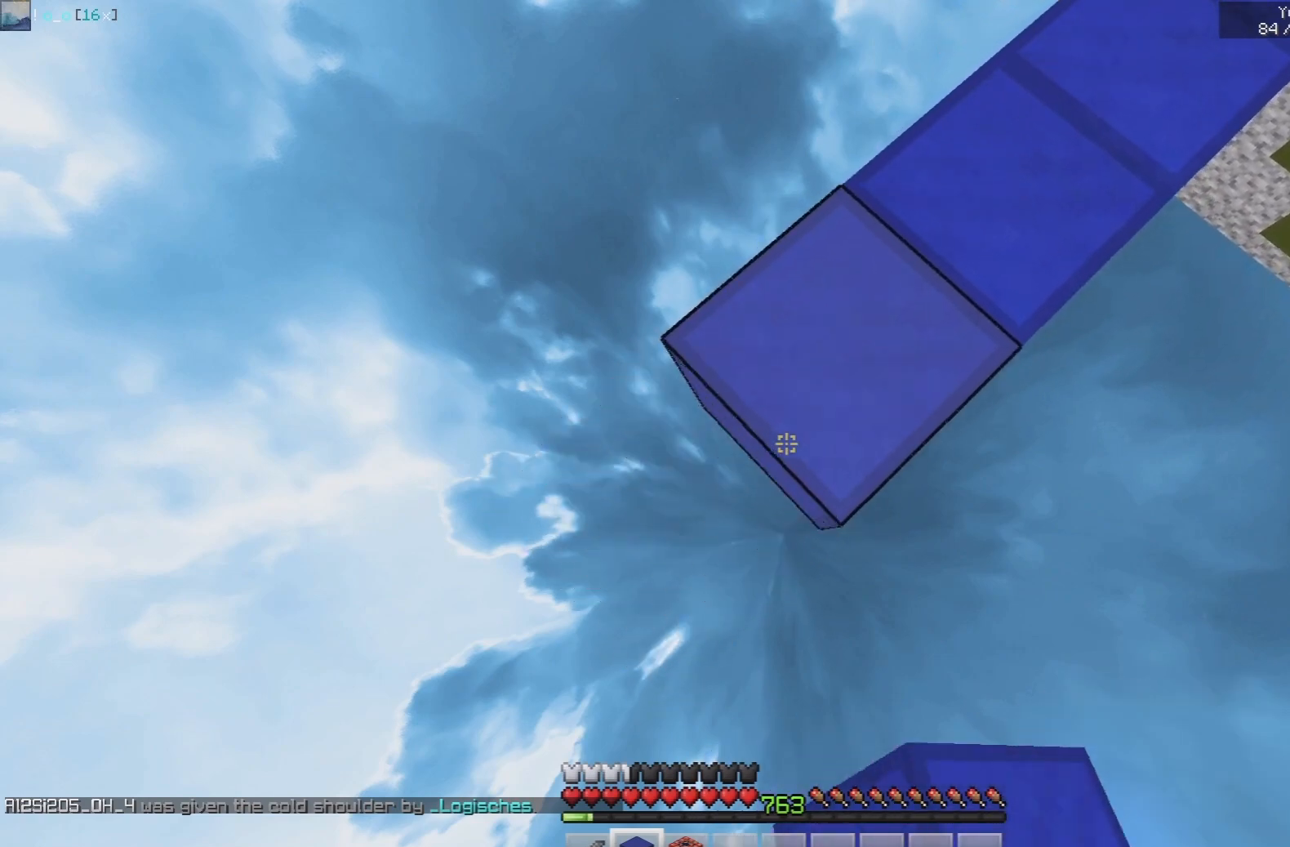
{"keys": ["a", "s"], "mouse": ["right"], "events": [[100, "mouse_right", "down"], [217, "mouse_right", "up"], [450, "mouse_right", "down"]]}
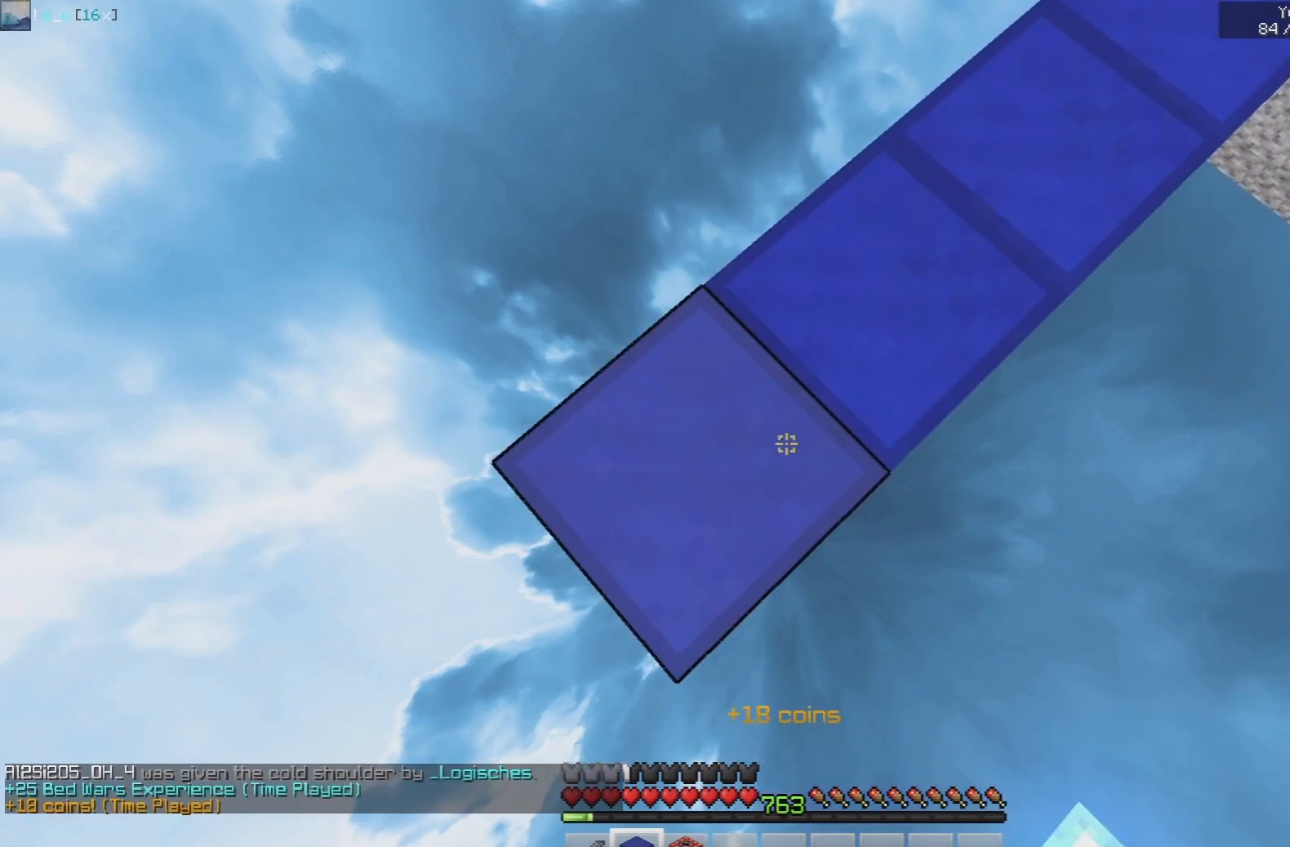
{"keys": ["a", "s", "space"], "mouse": ["right"], "events": [[117, "mouse_right", "up"], [333, "mouse_right", "down"], [367, "space", "down"], [417, "mouse_right", "up"], [500, "mouse_right", "down"]]}
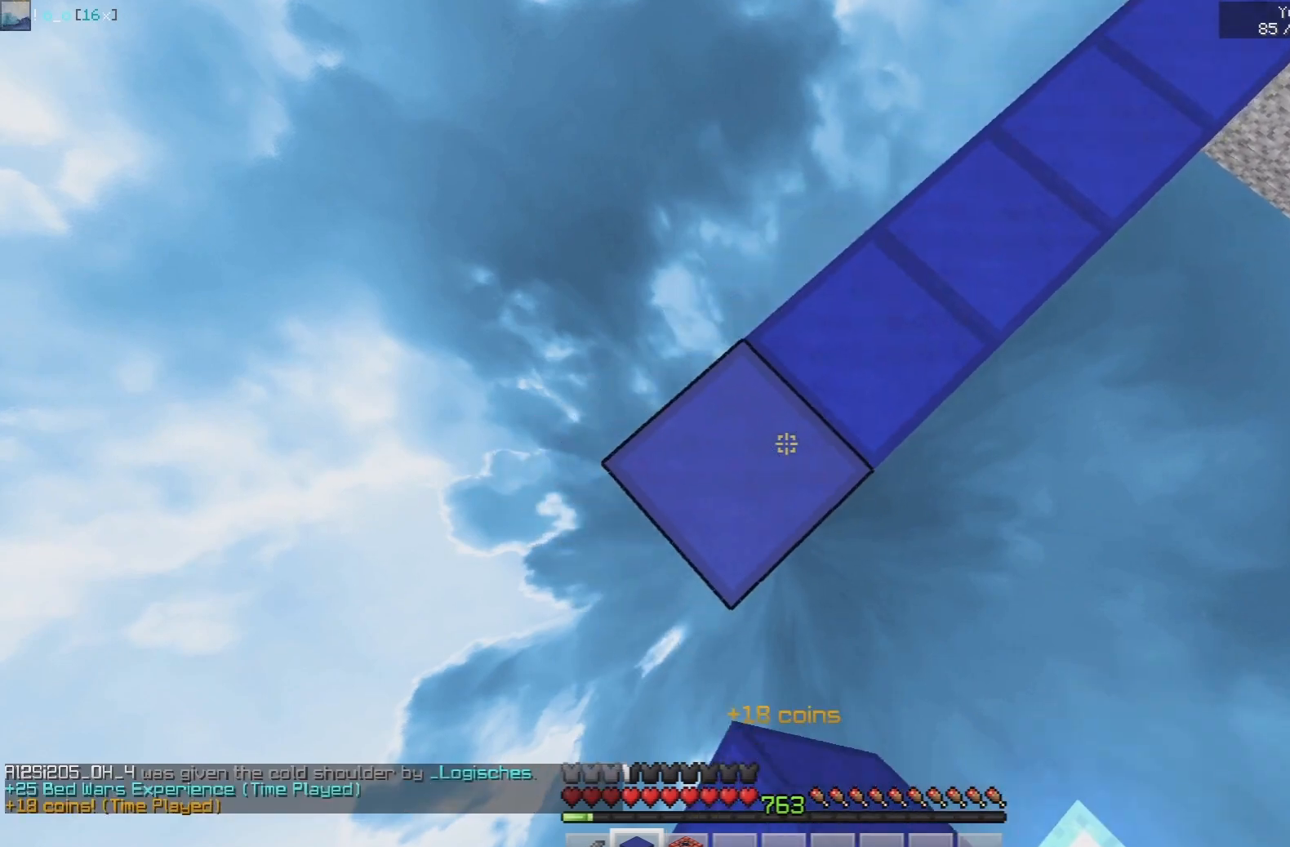
{"keys": ["a", "s"], "mouse": ["right"], "events": [[50, "space", "up"], [350, "mouse_right", "up"], [417, "mouse_right", "down"]]}
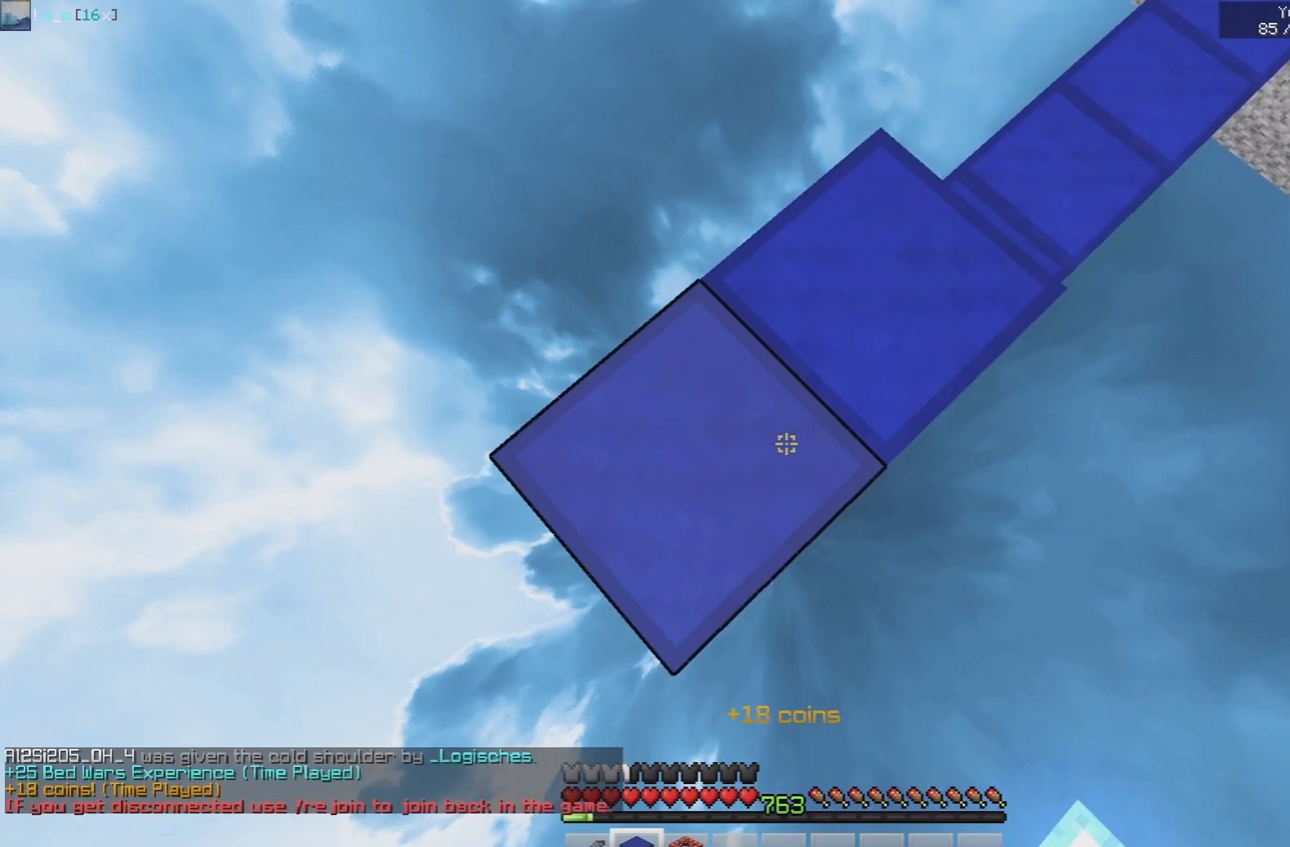
{"keys": ["a", "s"], "mouse": [], "events": [[83, "mouse_right", "up"], [300, "mouse_right", "down"], [433, "mouse_right", "up"]]}
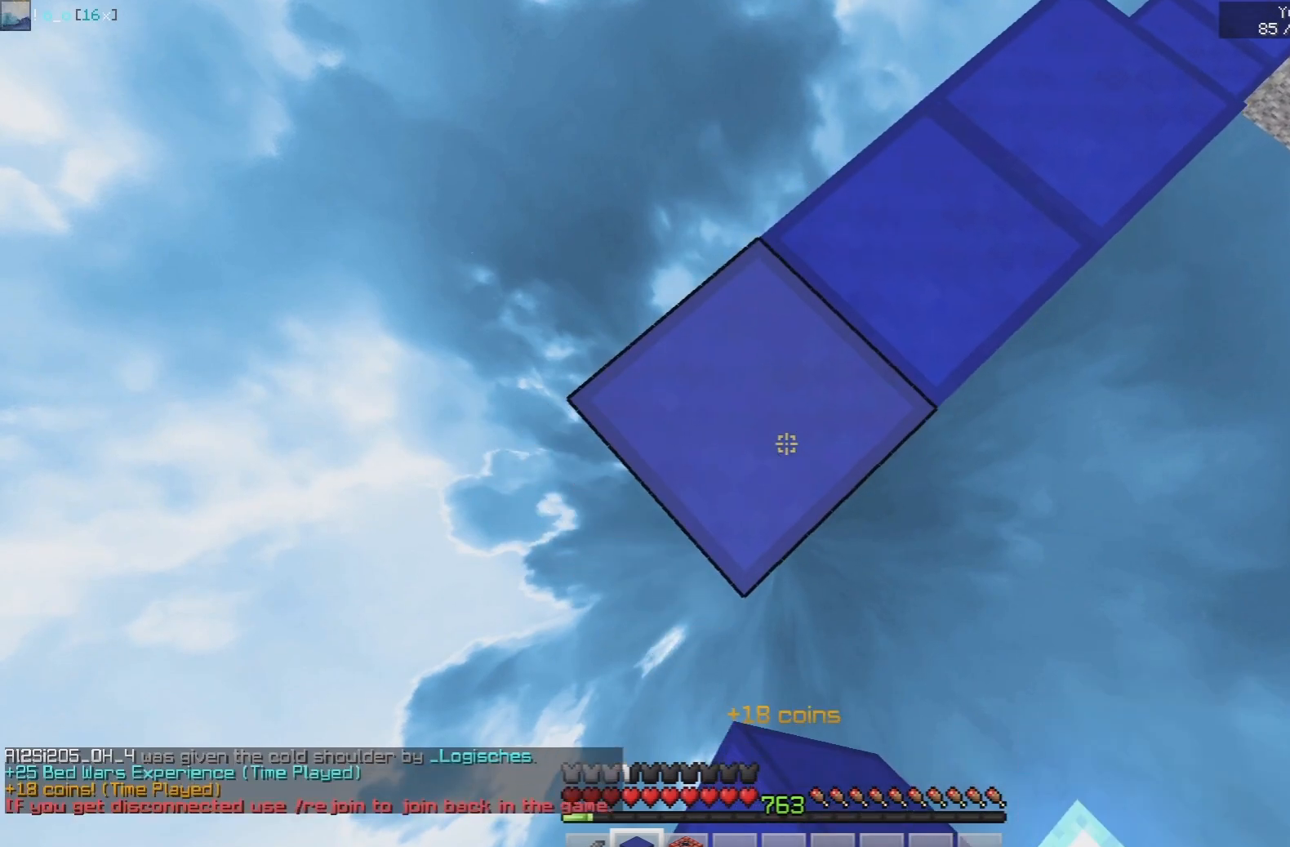
{"keys": ["a", "s"], "mouse": [], "events": [[200, "mouse_right", "down"], [333, "mouse_right", "up"]]}
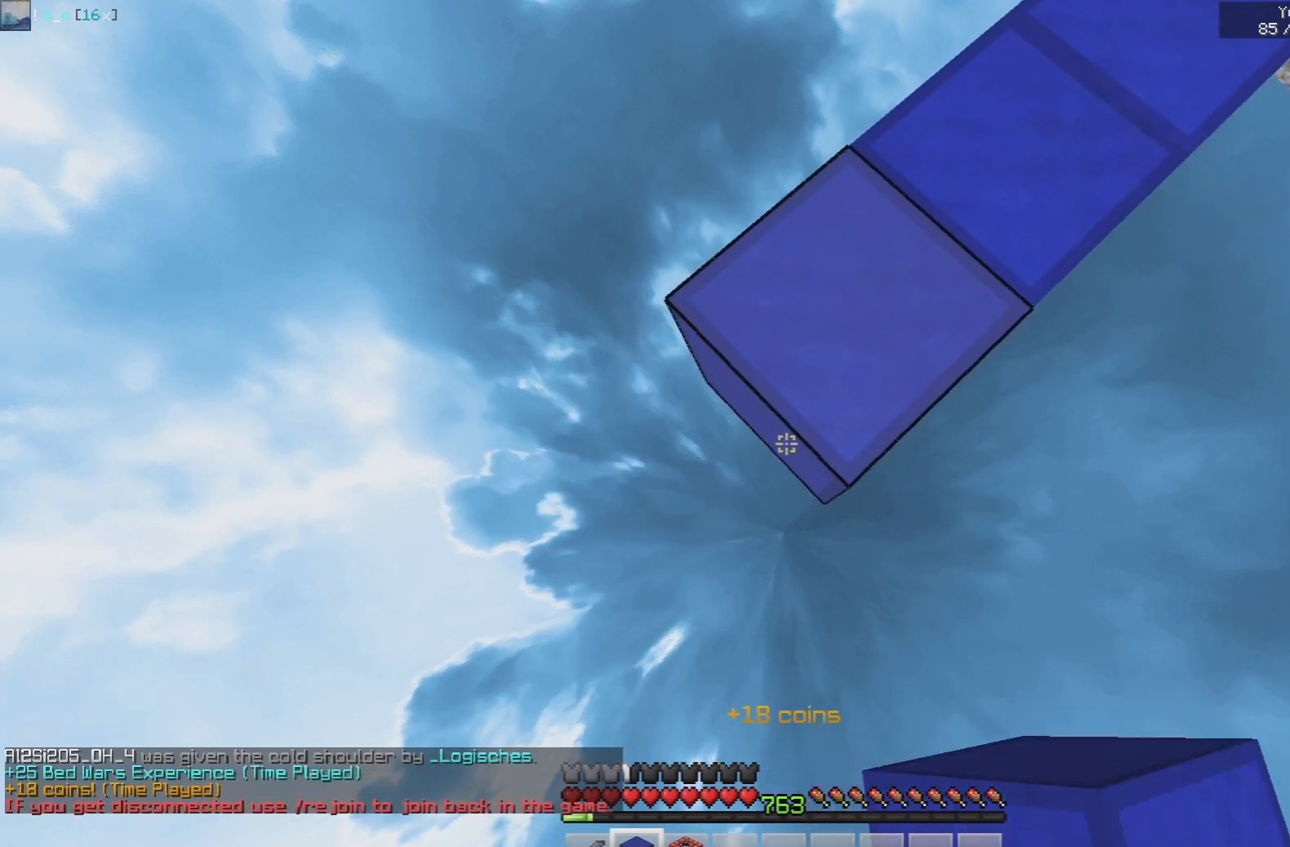
{"keys": ["a", "s", "space"], "mouse": ["right"], "events": [[50, "mouse_right", "down"], [183, "mouse_right", "up"], [400, "space", "down"], [417, "mouse_right", "down"]]}
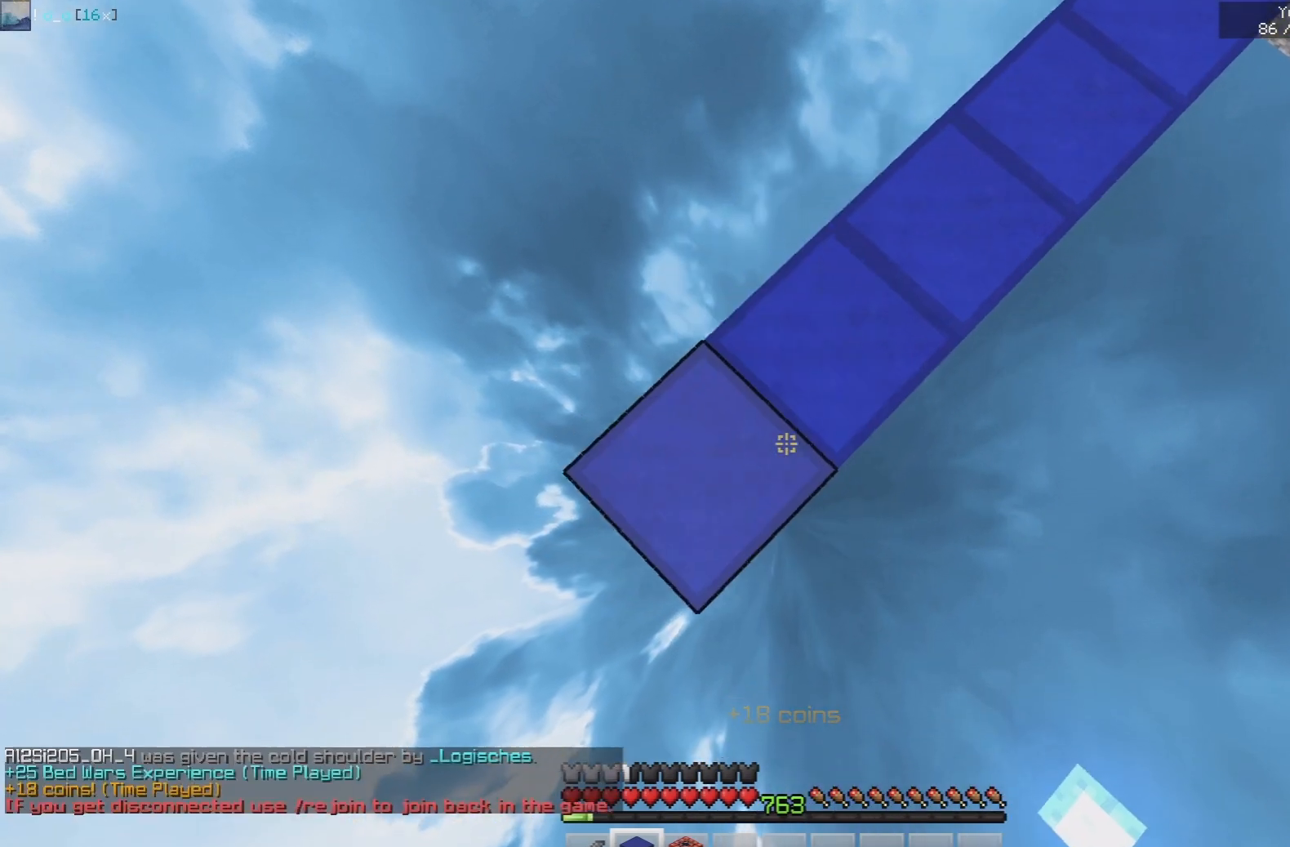
{"keys": ["w"], "mouse": [], "events": [[100, "a", "up"], [100, "s", "up"], [100, "space", "up"], [300, "mouse_right", "up"], [300, "w", "down"]]}
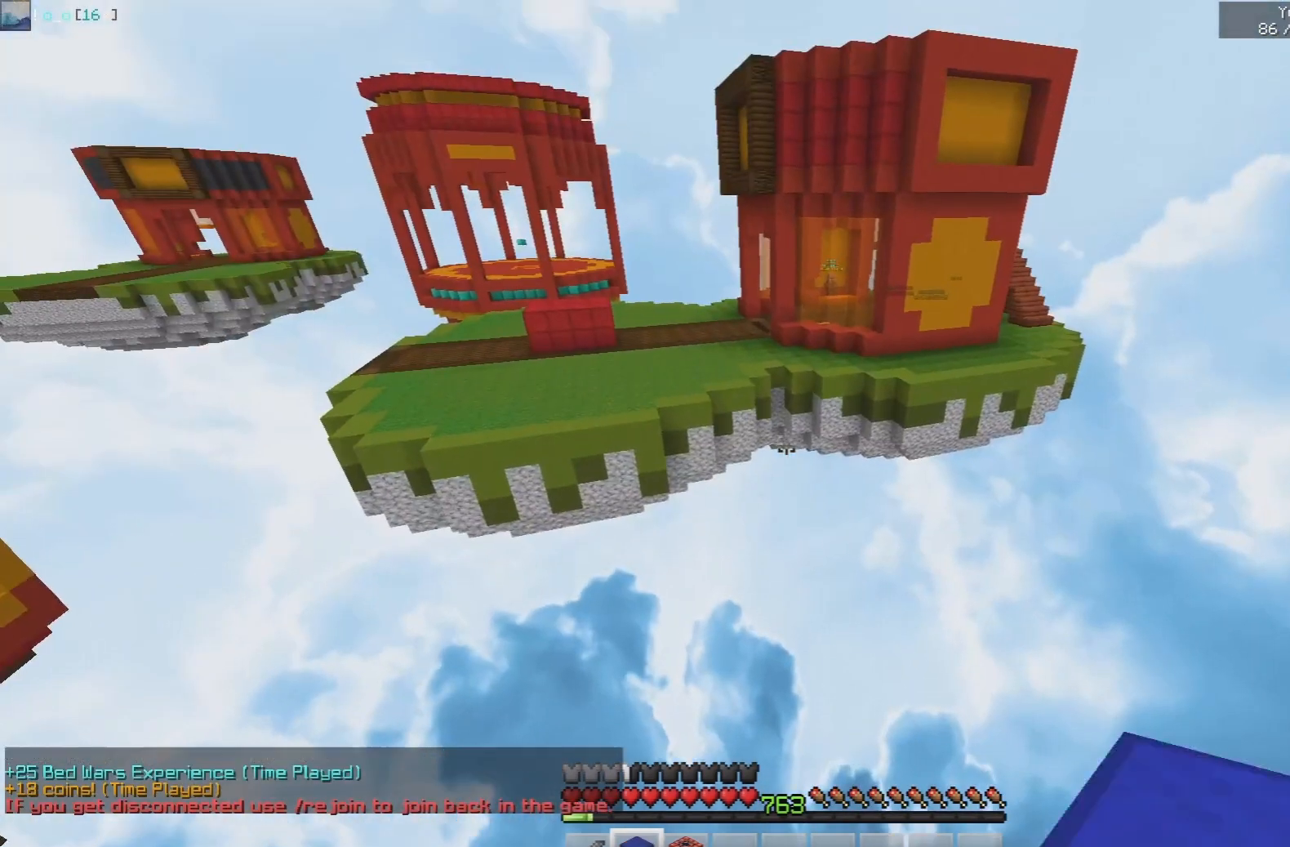
{"keys": ["a", "s"], "mouse": ["right"], "events": [[67, "a", "down"], [150, "w", "up"], [200, "mouse_right", "down"], [433, "s", "down"]]}
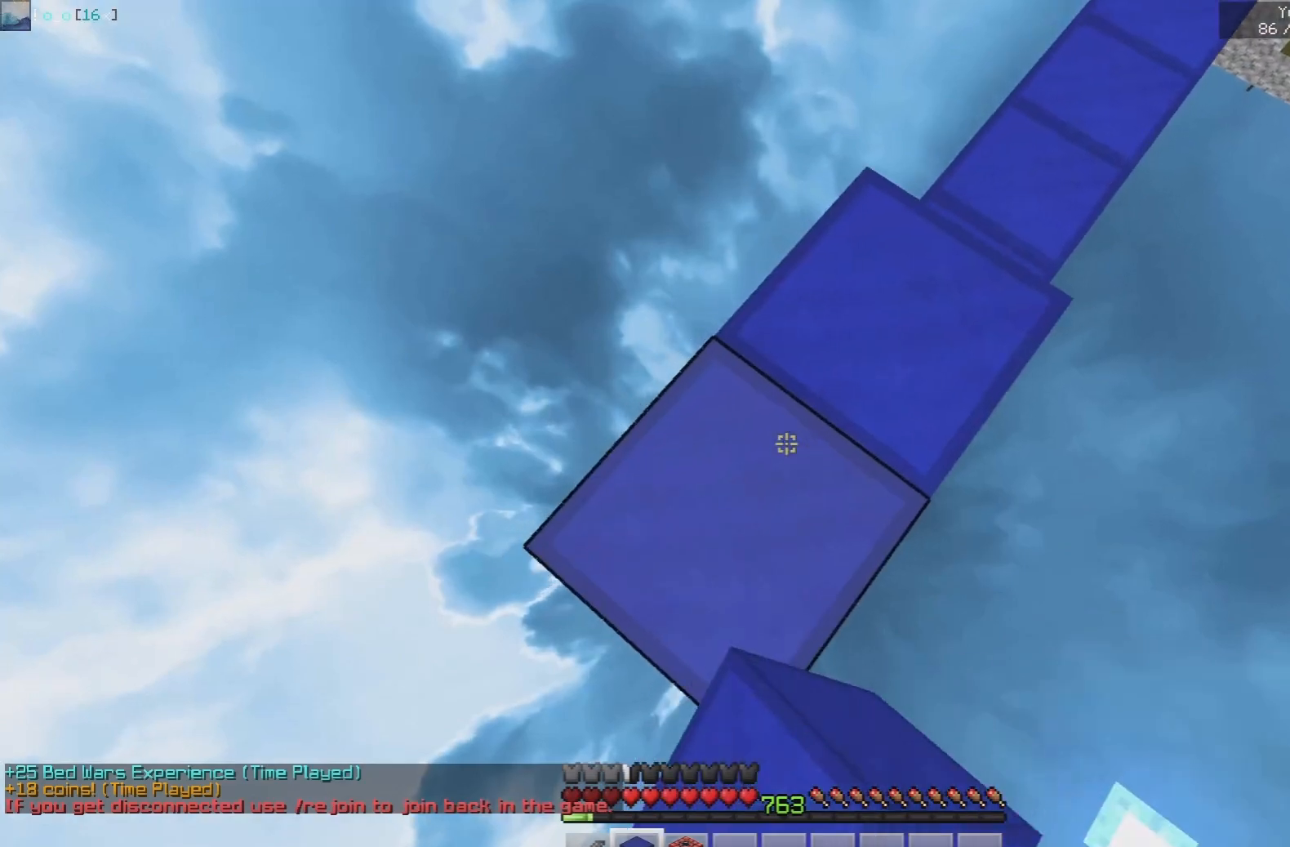
{"keys": ["a", "s"], "mouse": [], "events": [[50, "mouse_right", "up"], [367, "mouse_right", "down"], [483, "mouse_right", "up"]]}
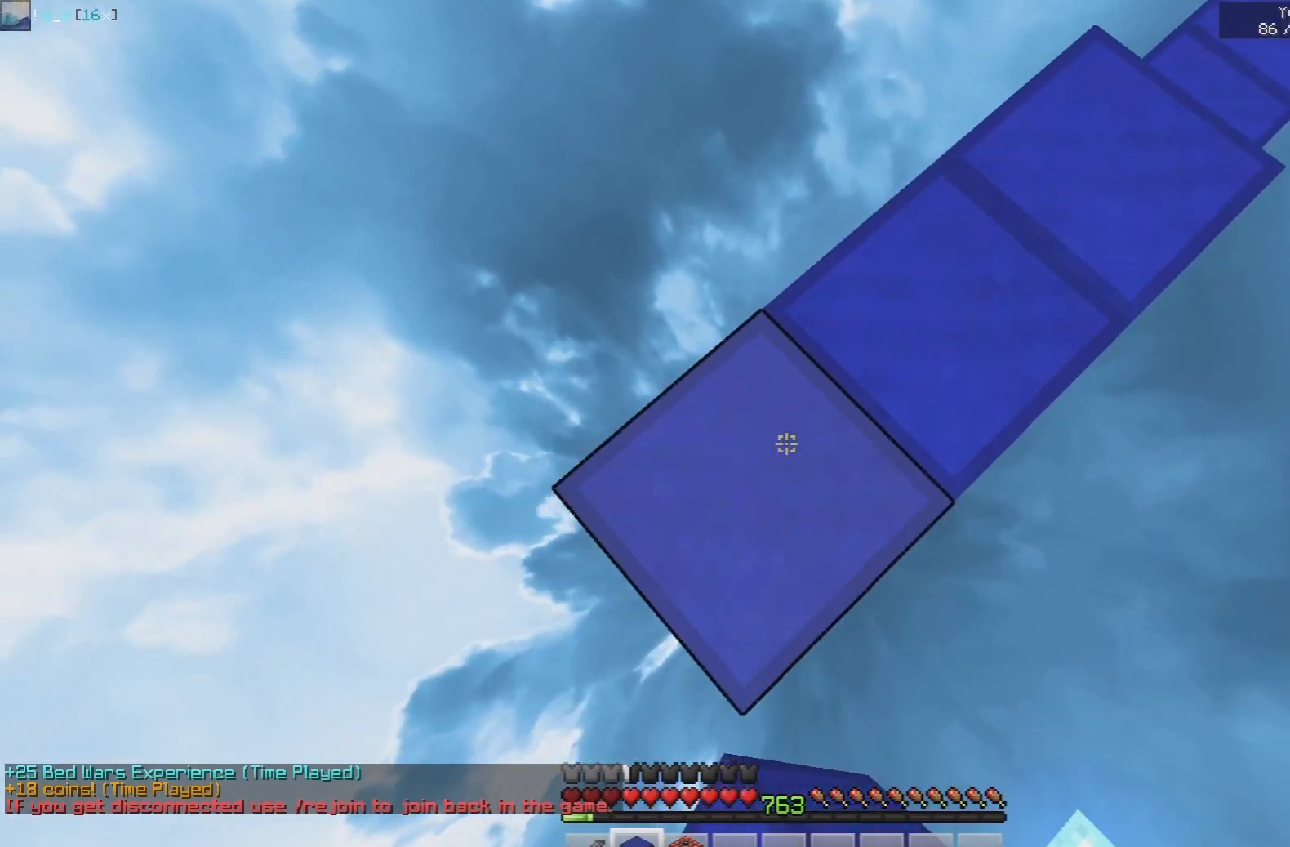
{"keys": ["a", "s"], "mouse": [], "events": [[283, "mouse_right", "down"], [417, "mouse_right", "up"]]}
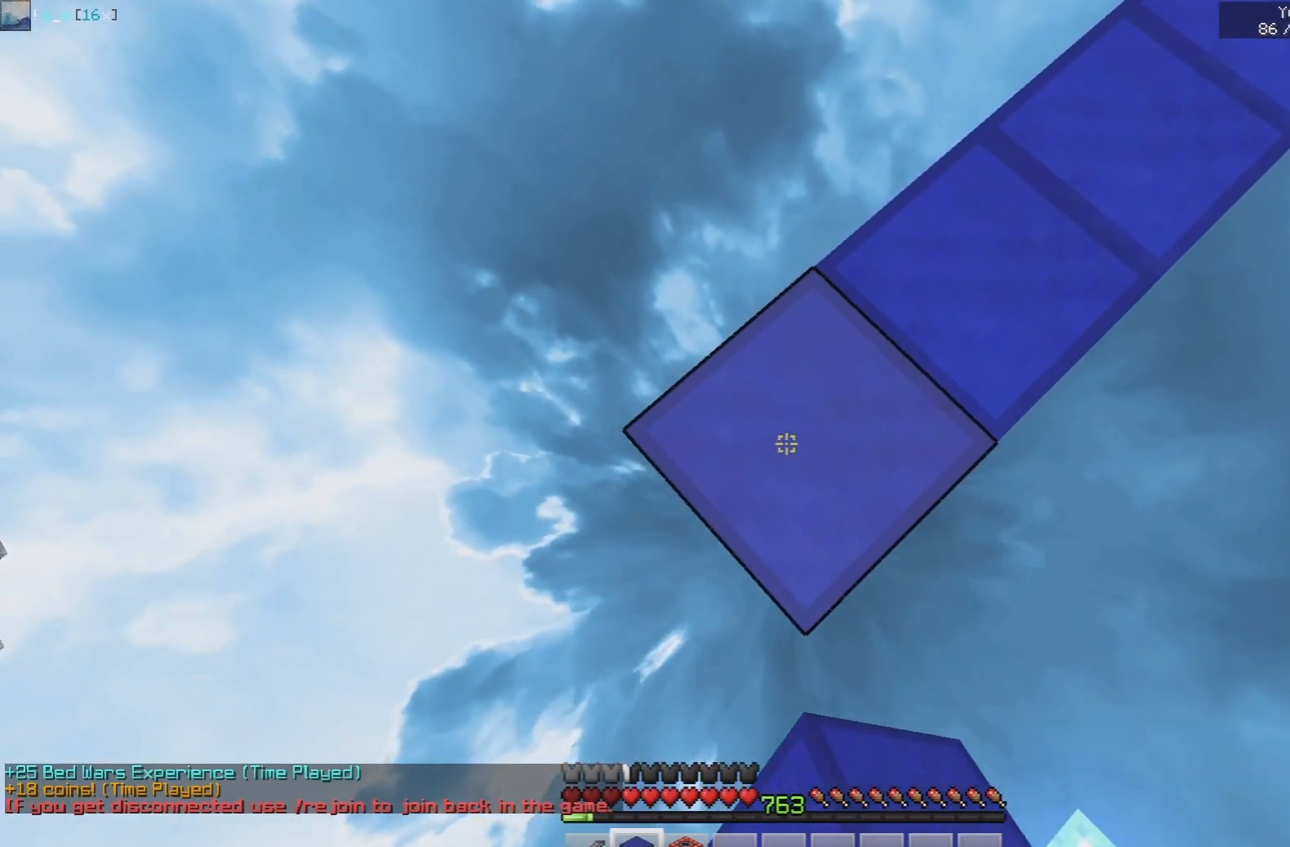
{"keys": ["a", "s"], "mouse": [], "events": [[183, "mouse_right", "down"], [333, "mouse_right", "up"]]}
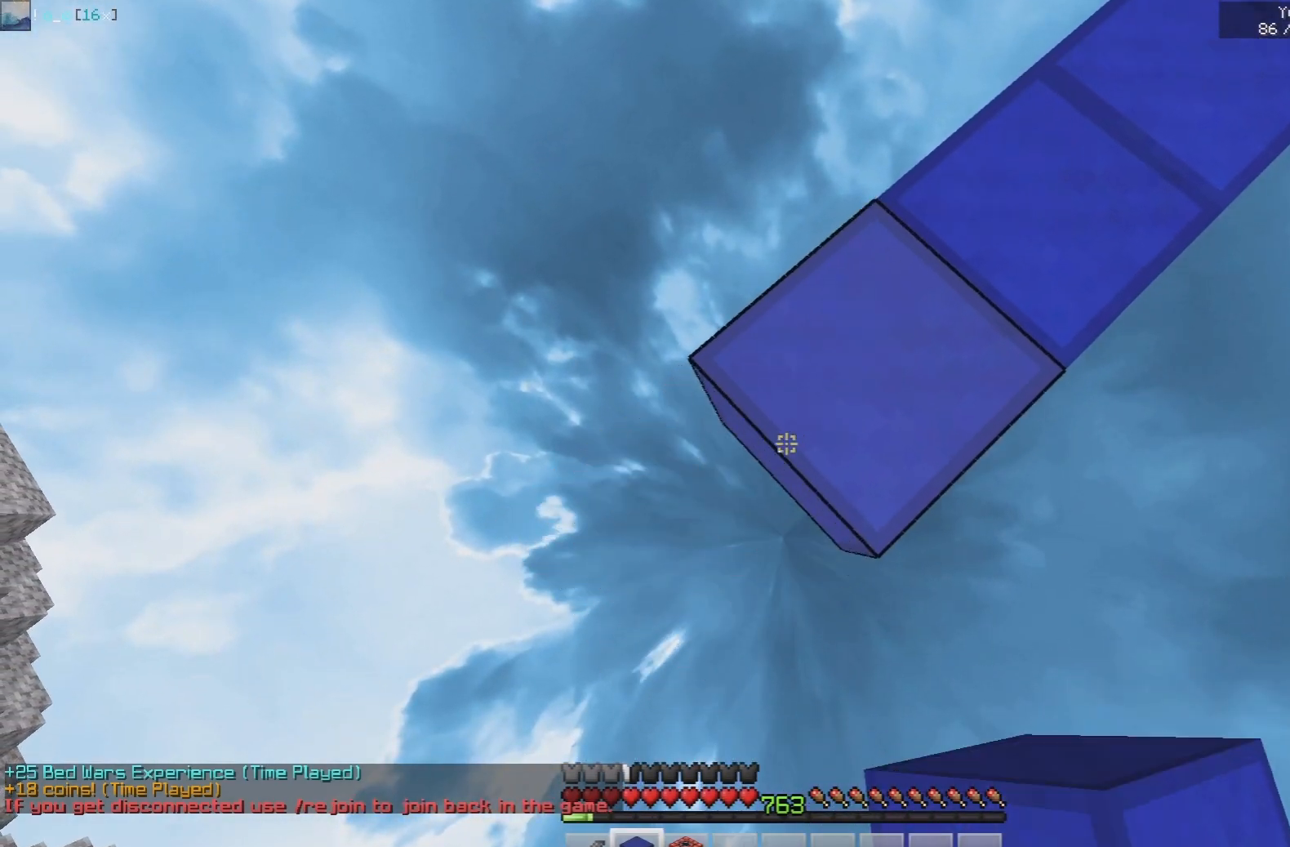
{"keys": ["a", "s"], "mouse": ["right"], "events": [[50, "mouse_right", "down"], [200, "mouse_right", "up"], [467, "mouse_right", "down"]]}
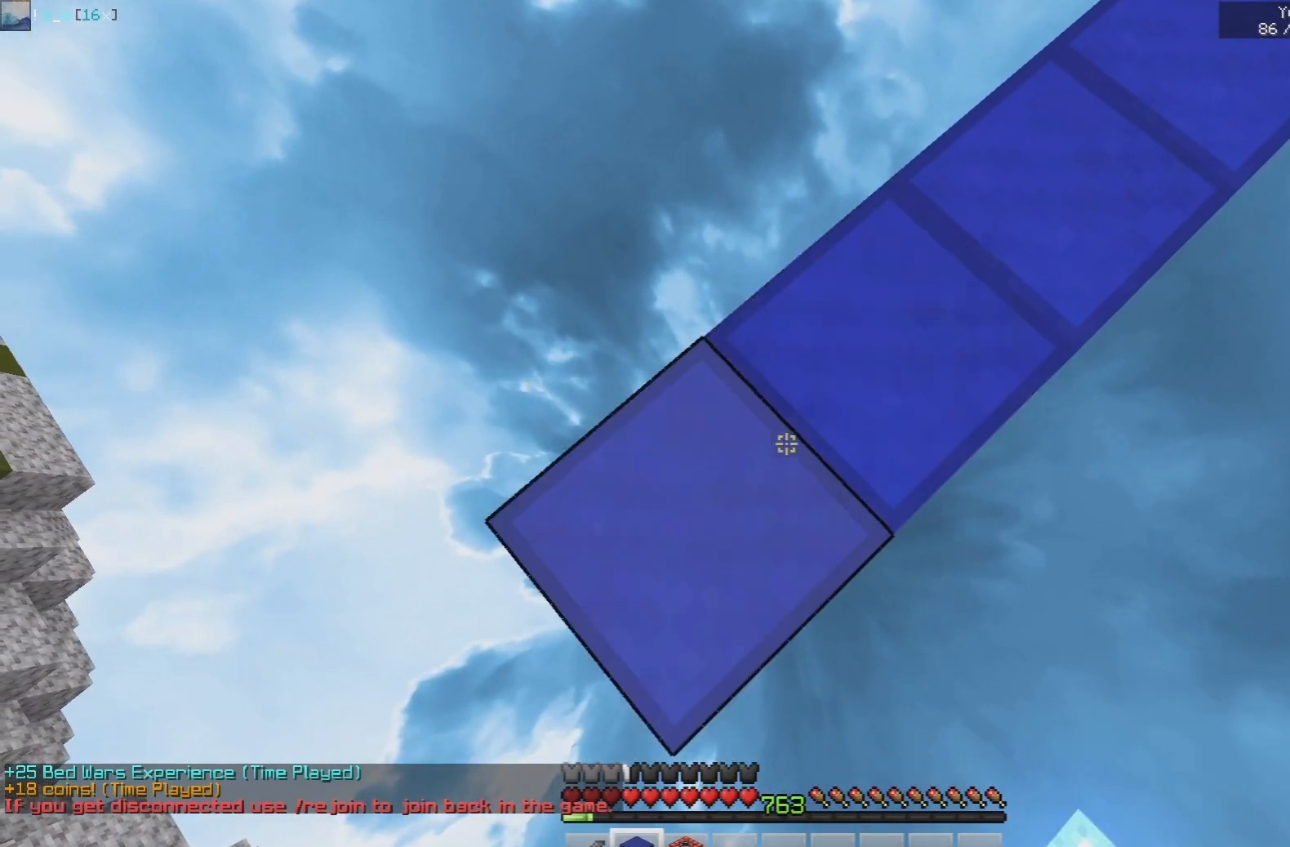
{"keys": ["a", "s"], "mouse": [], "events": [[100, "mouse_right", "up"], [350, "mouse_right", "down"], [483, "mouse_right", "up"]]}
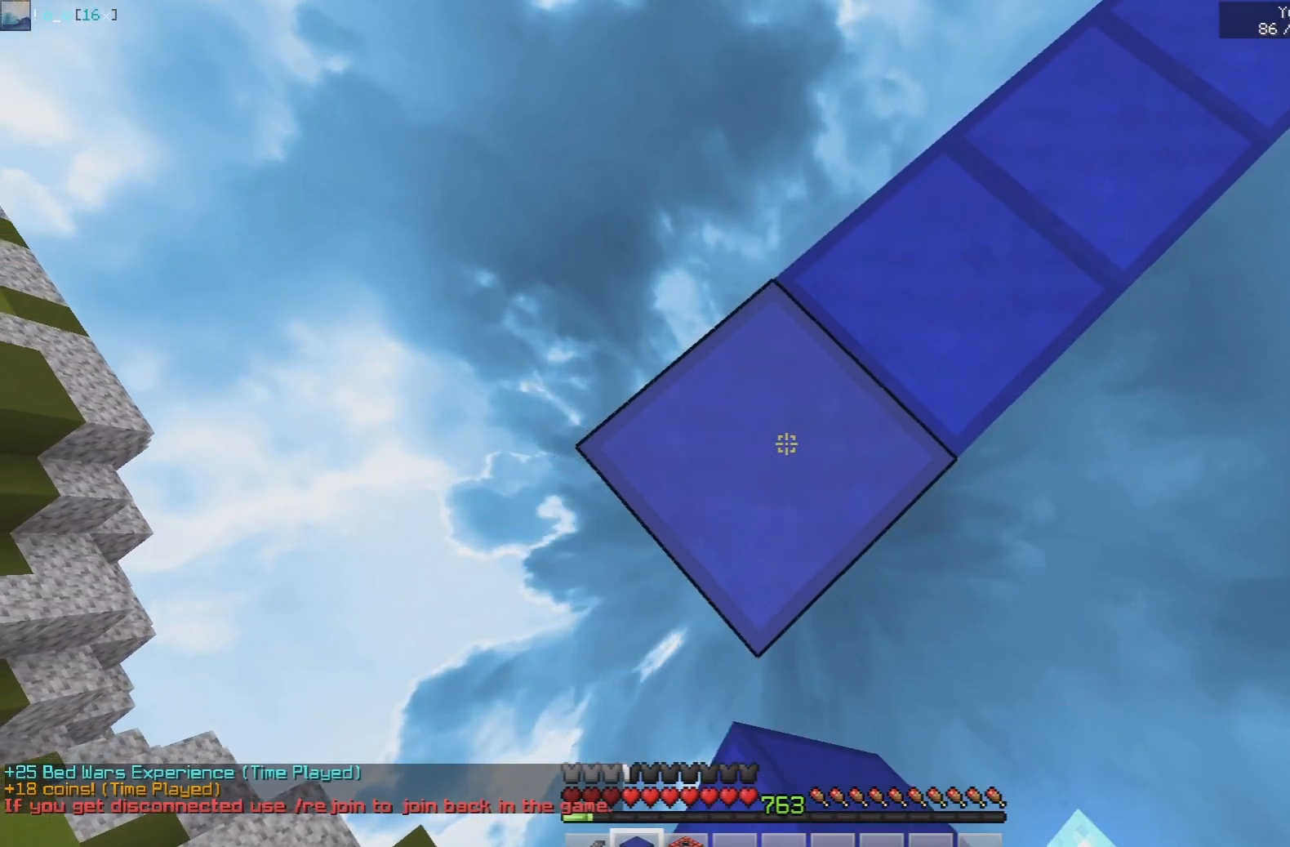
{"keys": ["a", "s"], "mouse": [], "events": [[217, "mouse_right", "down"], [350, "mouse_right", "up"]]}
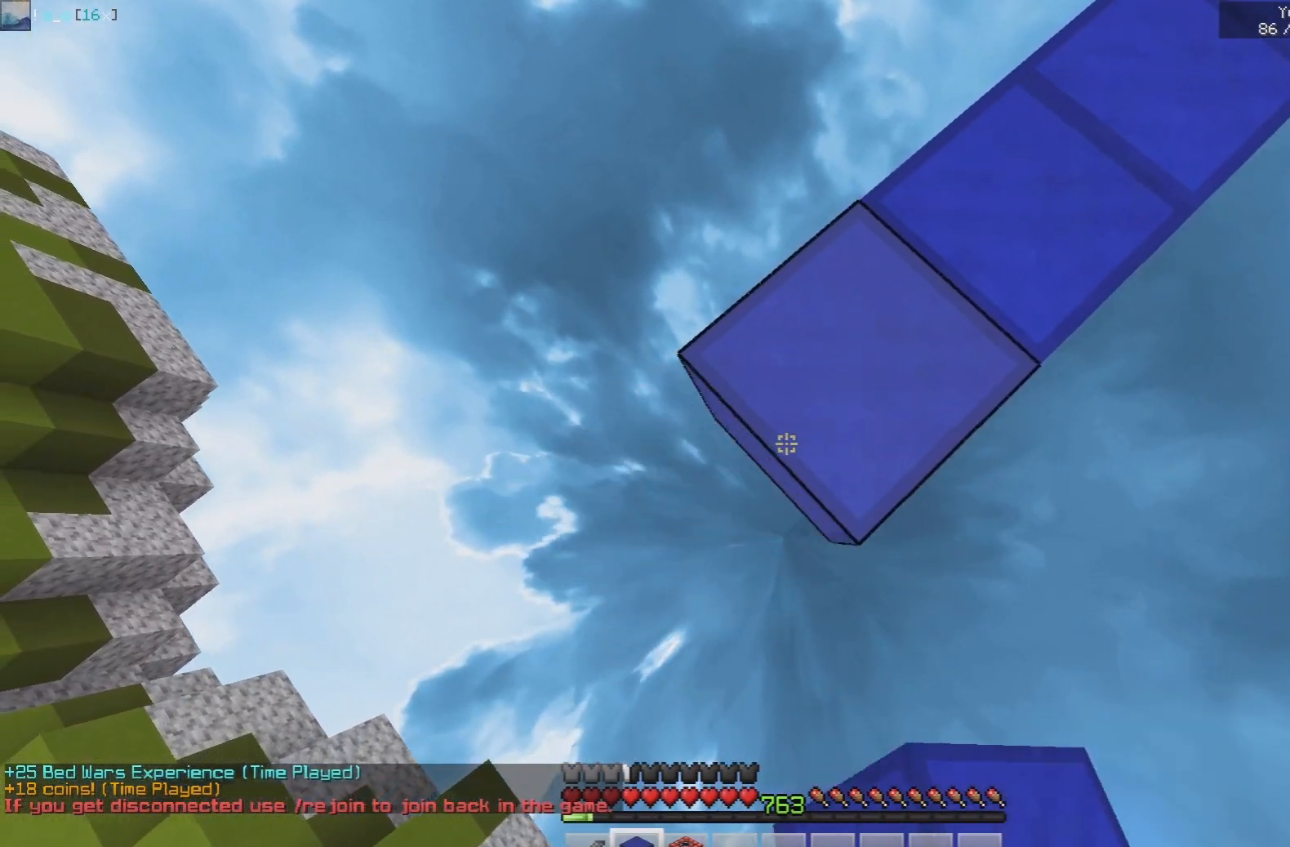
{"keys": ["a", "s"], "mouse": ["right"], "events": [[83, "mouse_right", "down"], [217, "mouse_right", "up"], [483, "mouse_right", "down"]]}
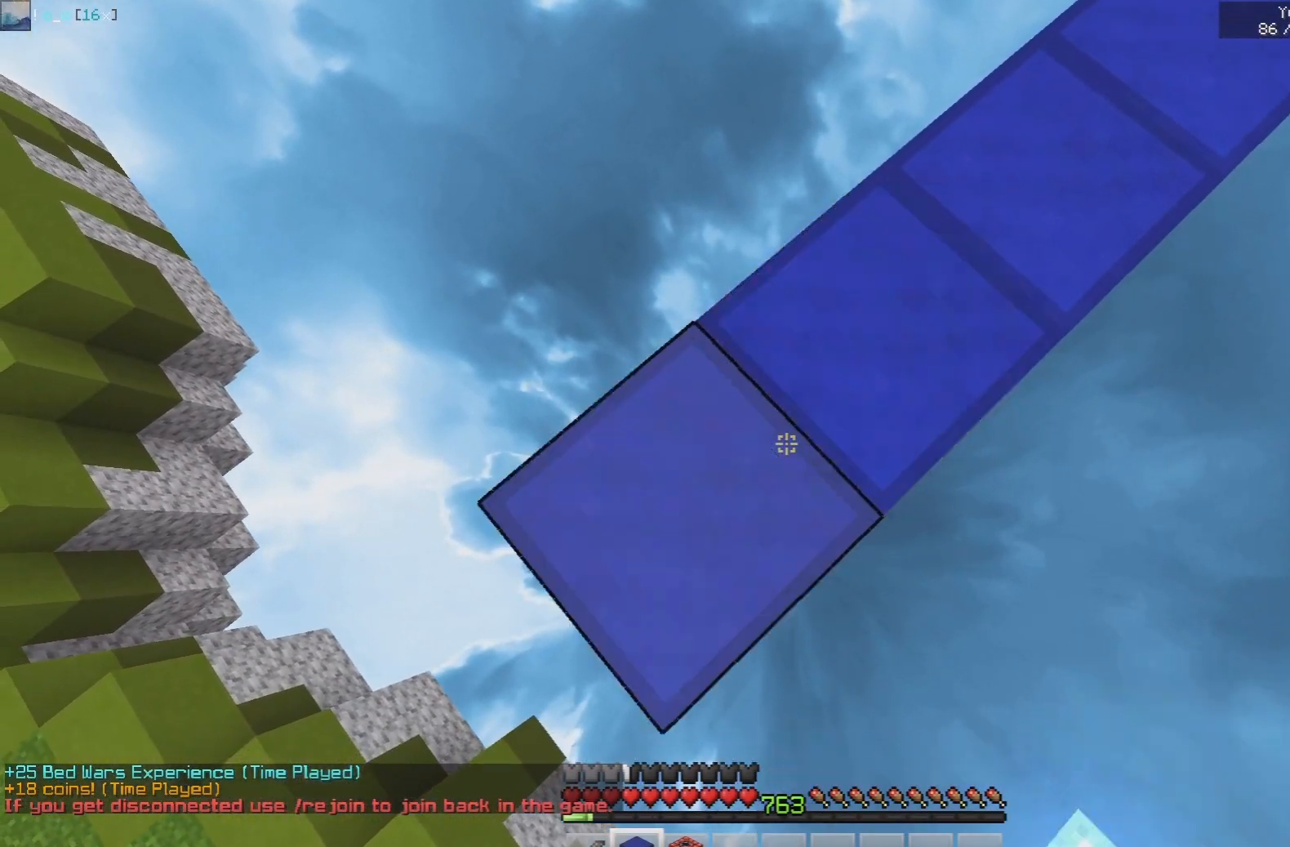
{"keys": ["a", "space", "w"], "mouse": [], "events": [[33, "a", "up"], [33, "d", "down"], [33, "mouse_right", "up"], [33, "s", "up"], [50, "d", "up"], [300, "w", "down"], [317, "a", "down"], [467, "space", "down"]]}
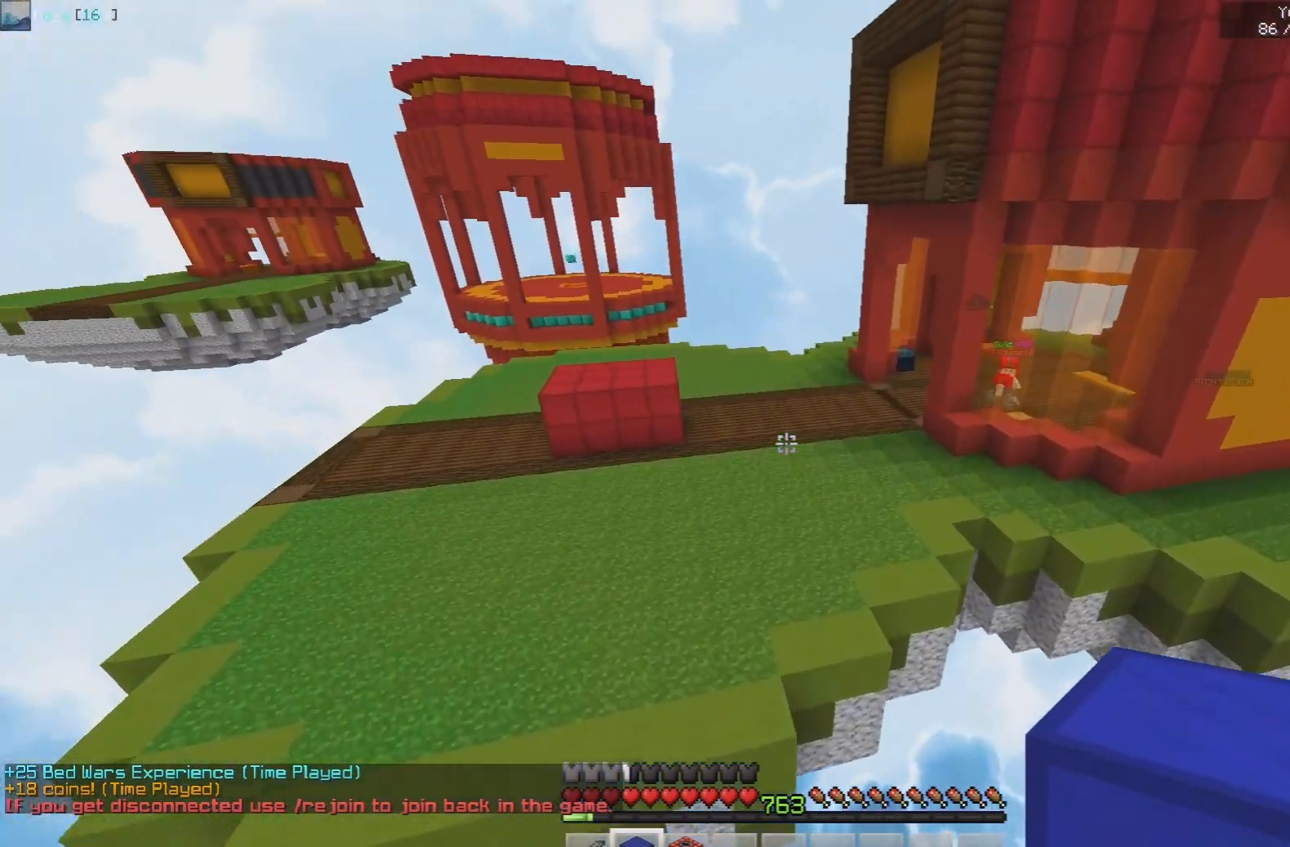
{"keys": ["a", "space", "w"], "mouse": ["left"], "events": [[133, "mouse_left", "down"]]}
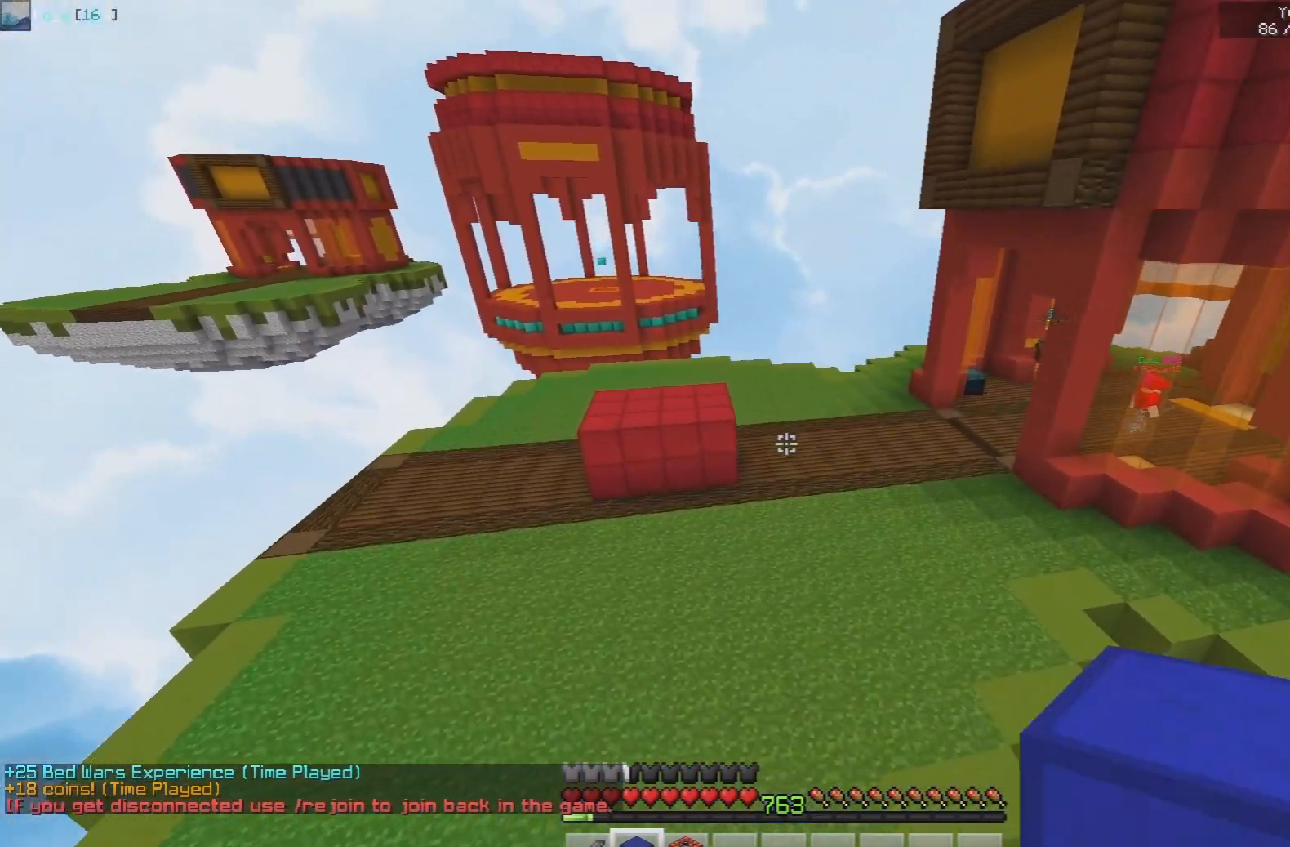
{"keys": ["a", "w"], "mouse": ["left"], "events": [[83, "space", "up"]]}
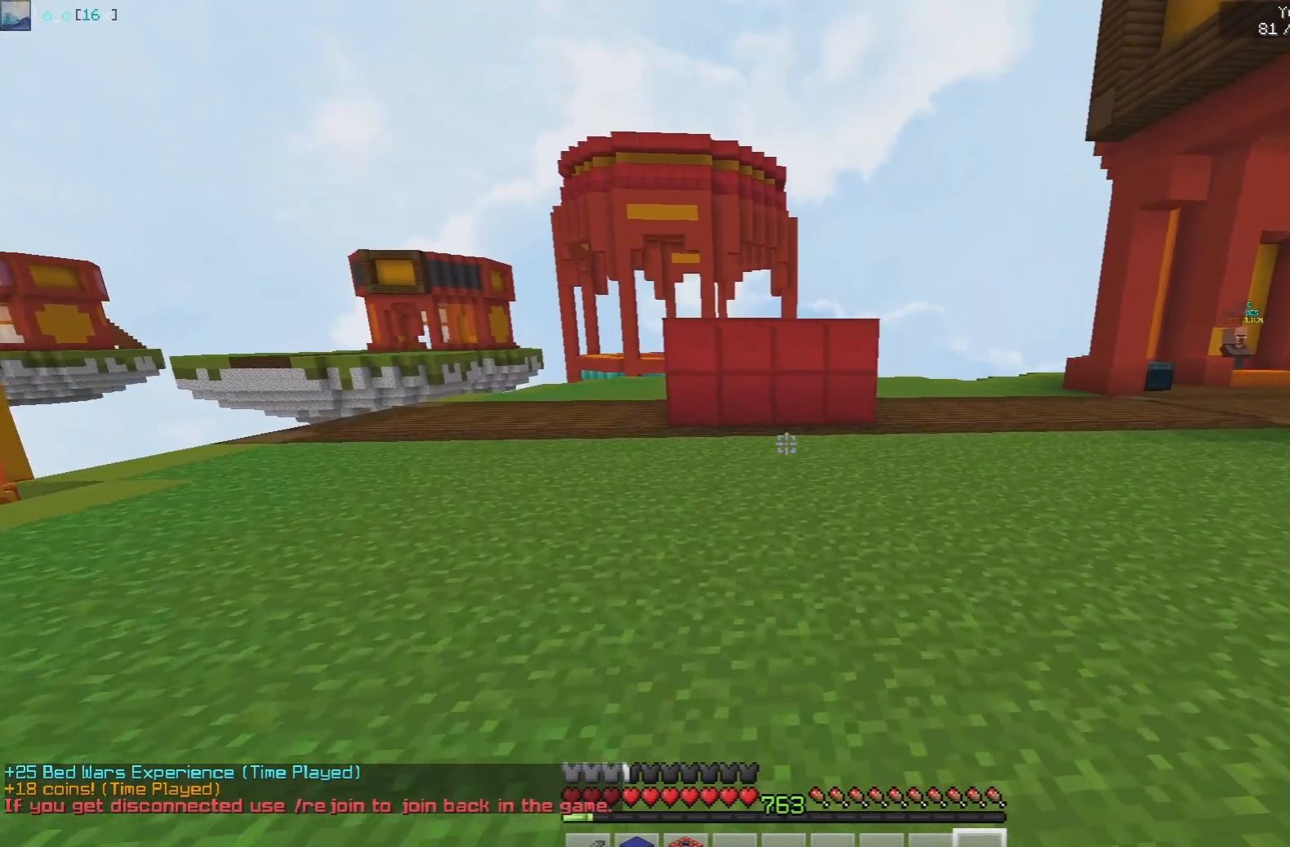
{"keys": ["a", "w"], "mouse": ["left"], "events": []}
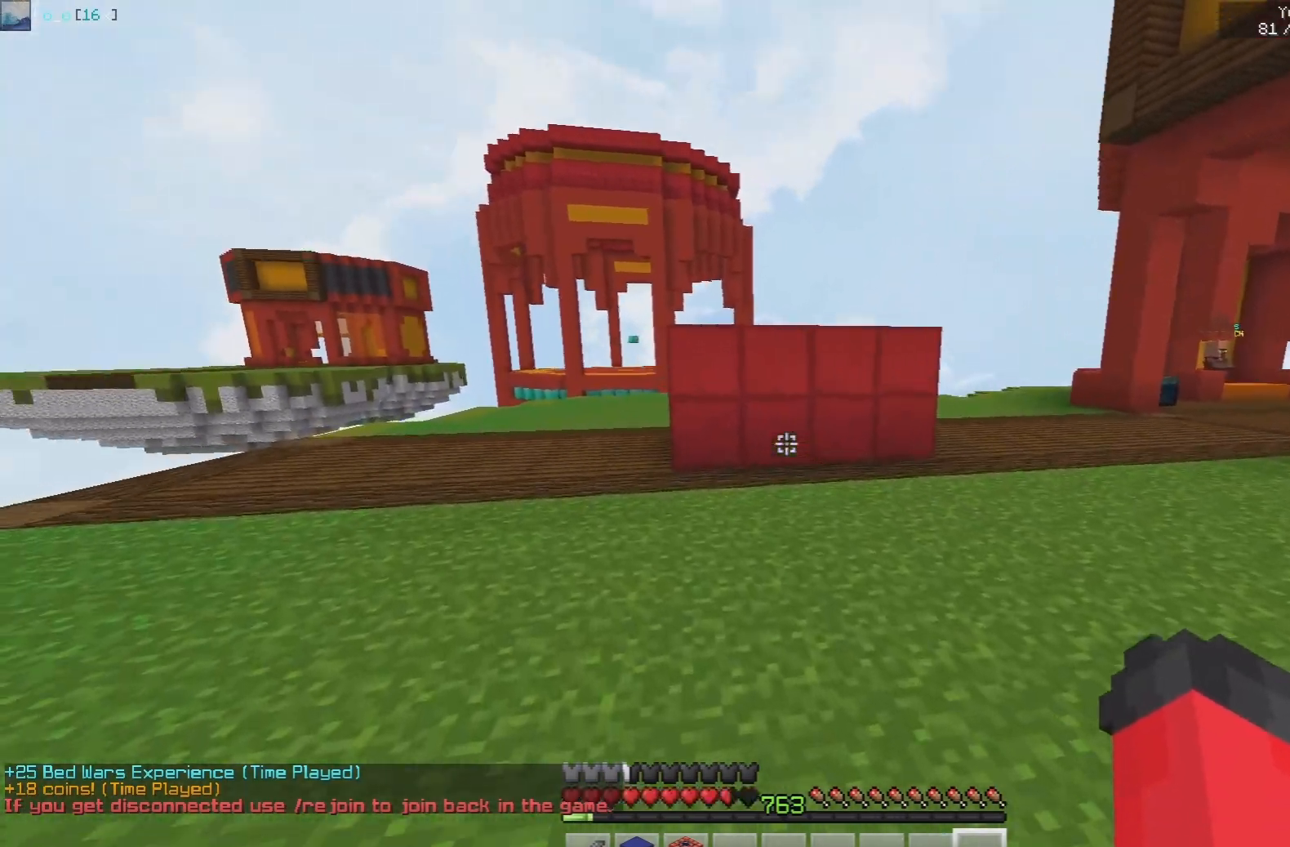
{"keys": ["a", "w"], "mouse": ["left"], "events": []}
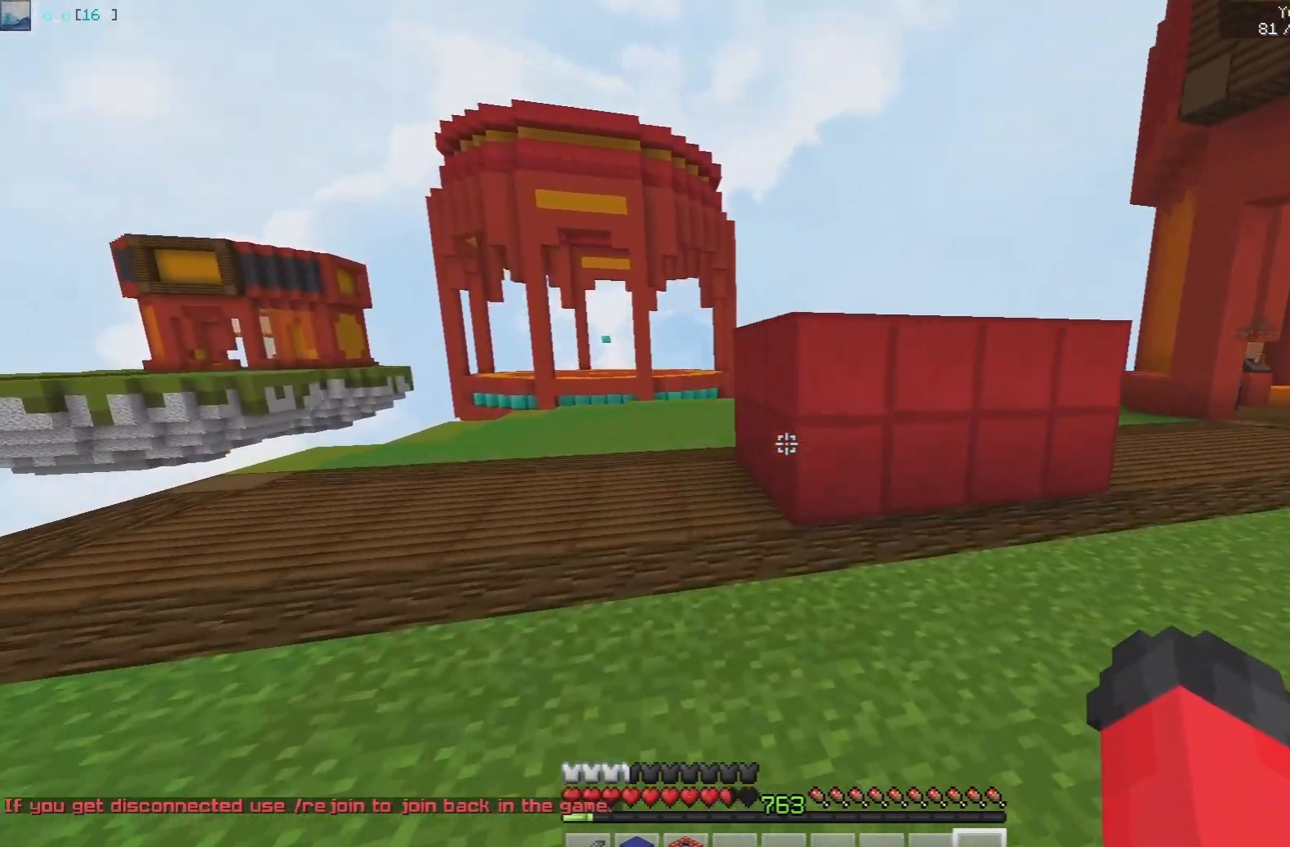
{"keys": ["a", "w"], "mouse": ["left"], "events": []}
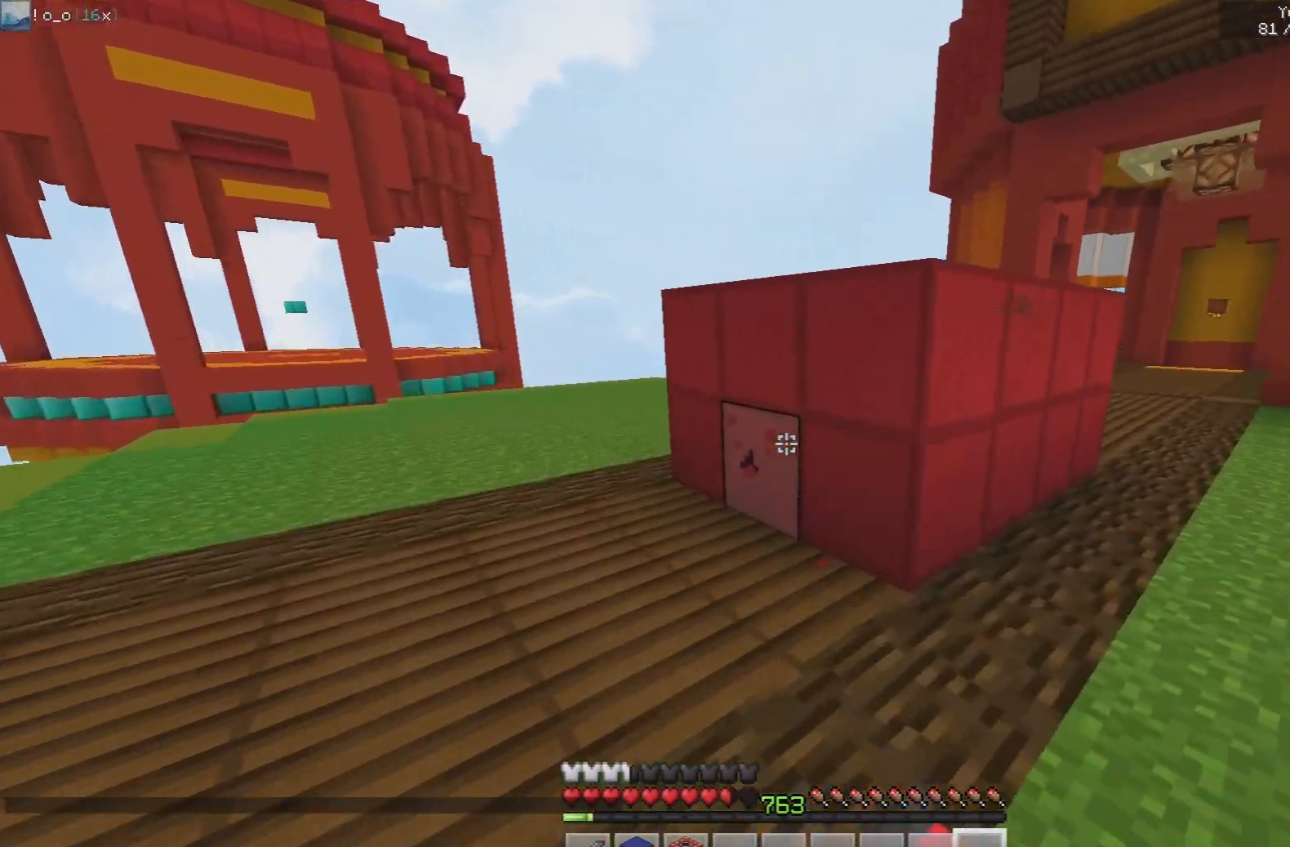
{"keys": ["a"], "mouse": ["left"], "events": [[367, "w", "up"]]}
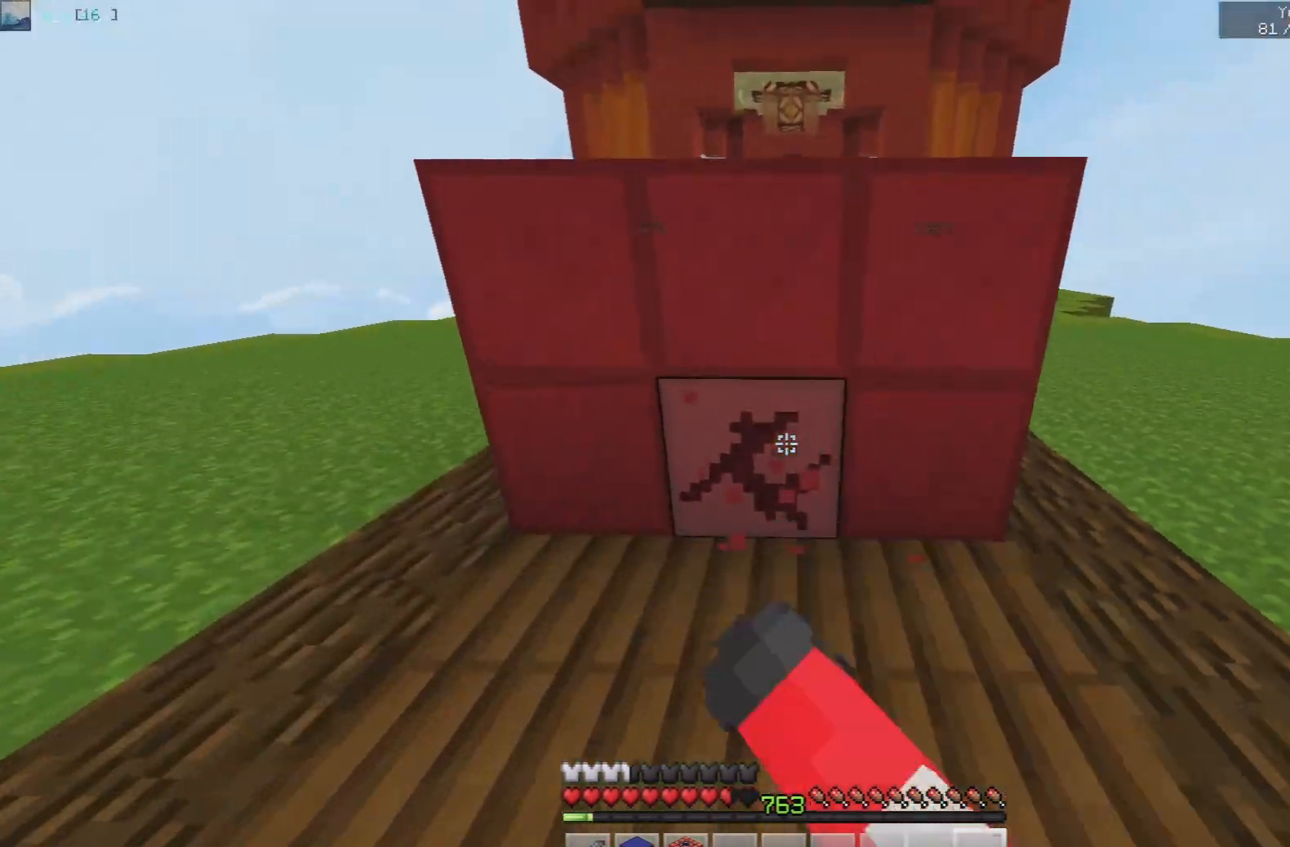
{"keys": ["a"], "mouse": ["left"], "events": []}
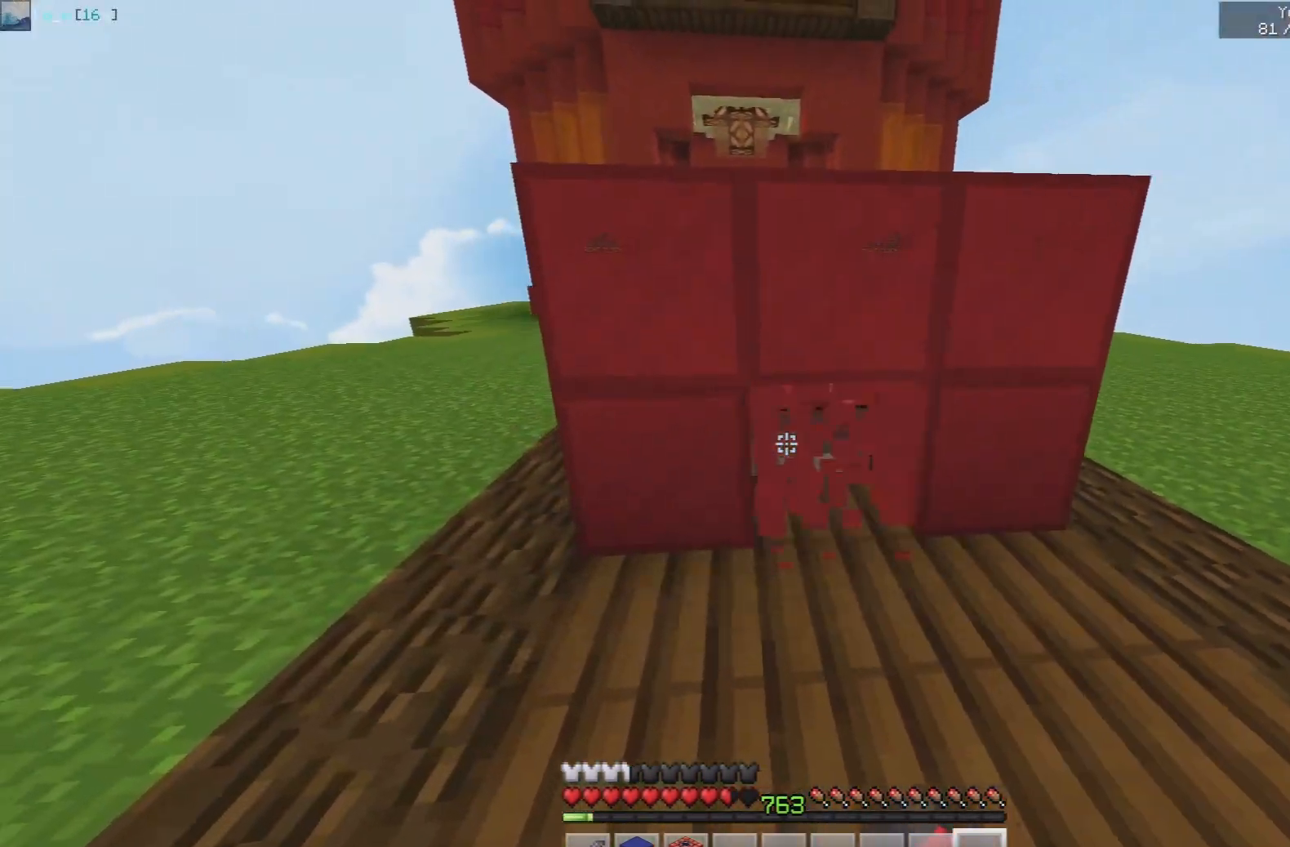
{"keys": ["d"], "mouse": ["left"], "events": [[17, "a", "up"], [250, "d", "down"]]}
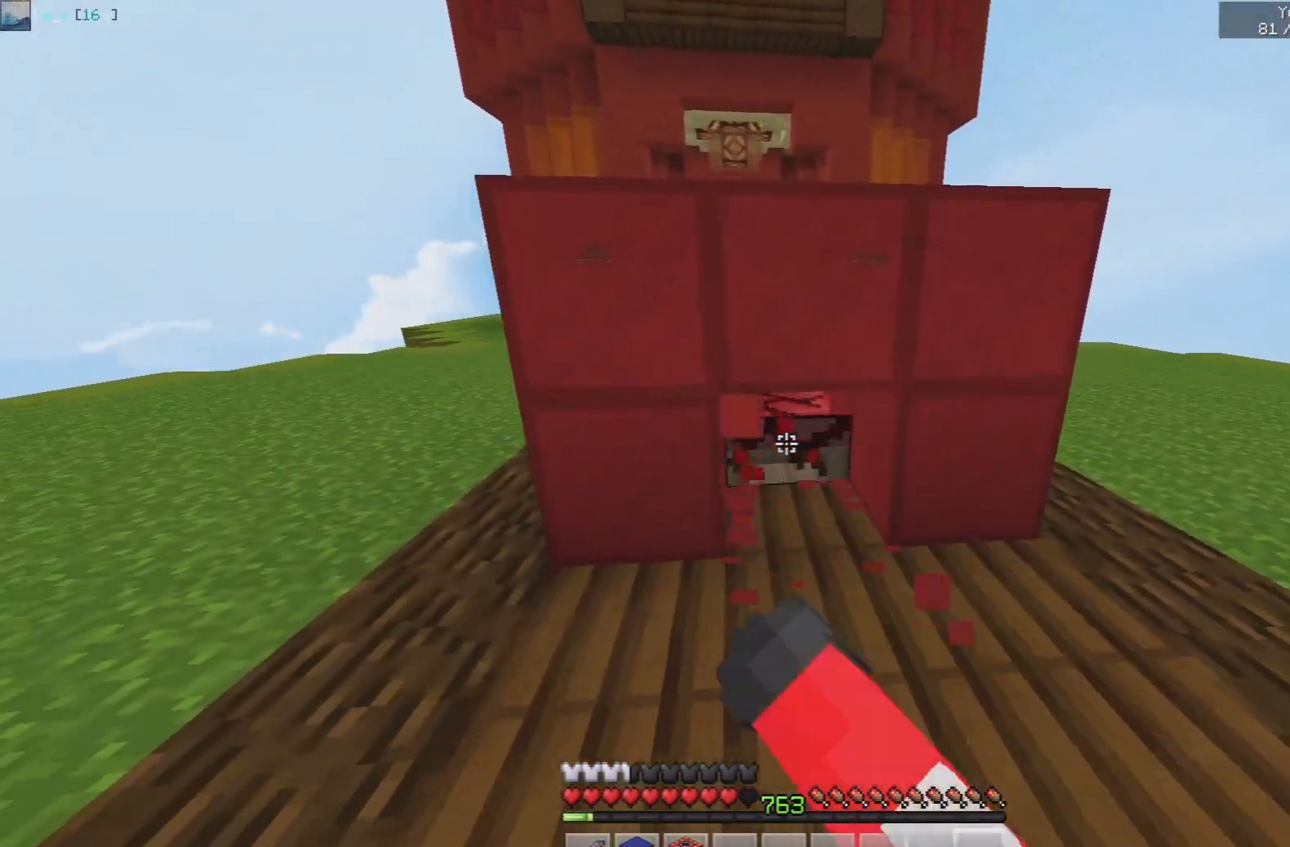
{"keys": ["space", "w"], "mouse": ["left"], "events": [[83, "w", "down"], [350, "space", "down"], [433, "d", "up"]]}
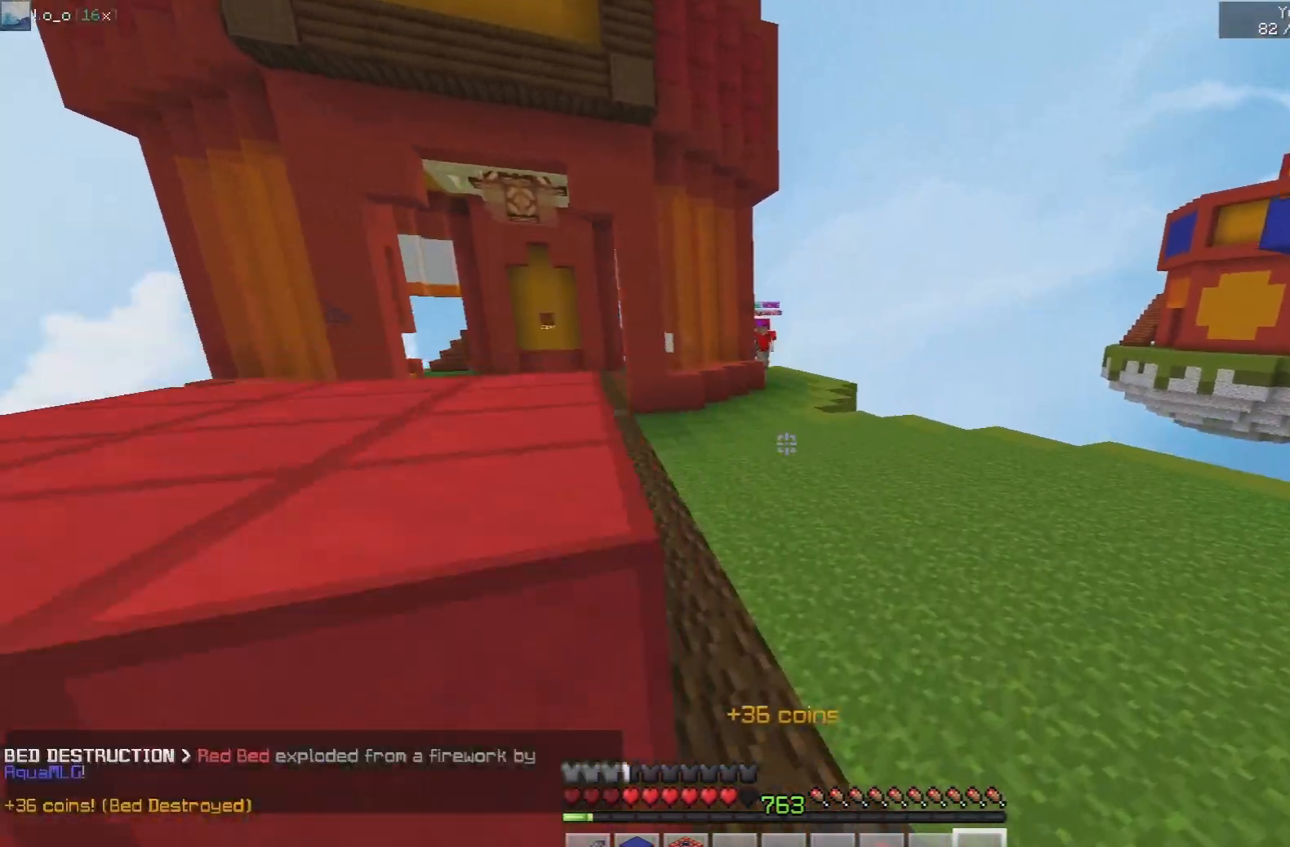
{"keys": ["a", "w"], "mouse": [], "events": [[33, "mouse_left", "up"], [167, "space", "up"], [267, "a", "down"]]}
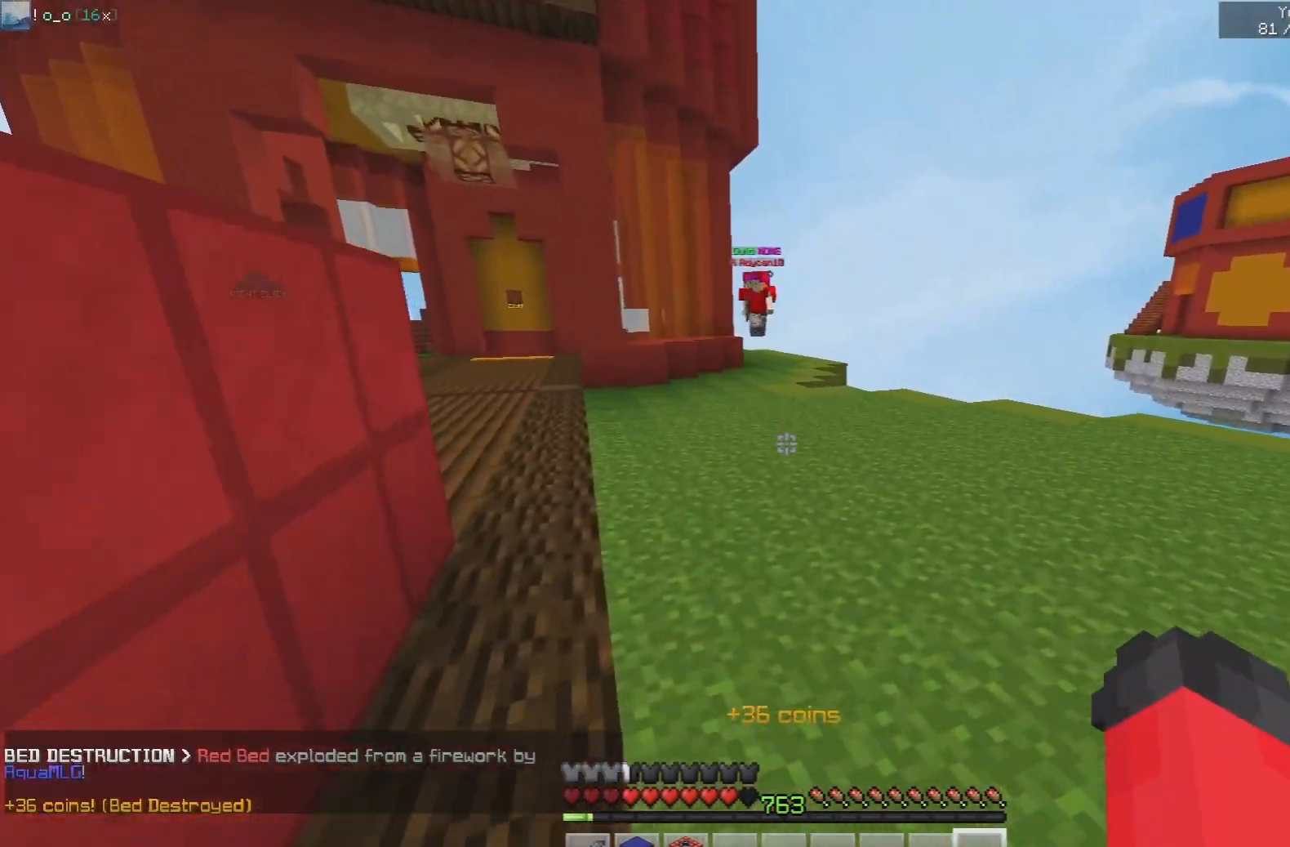
{"keys": ["a", "w"], "mouse": [], "events": [[133, "a", "up"], [383, "a", "down"]]}
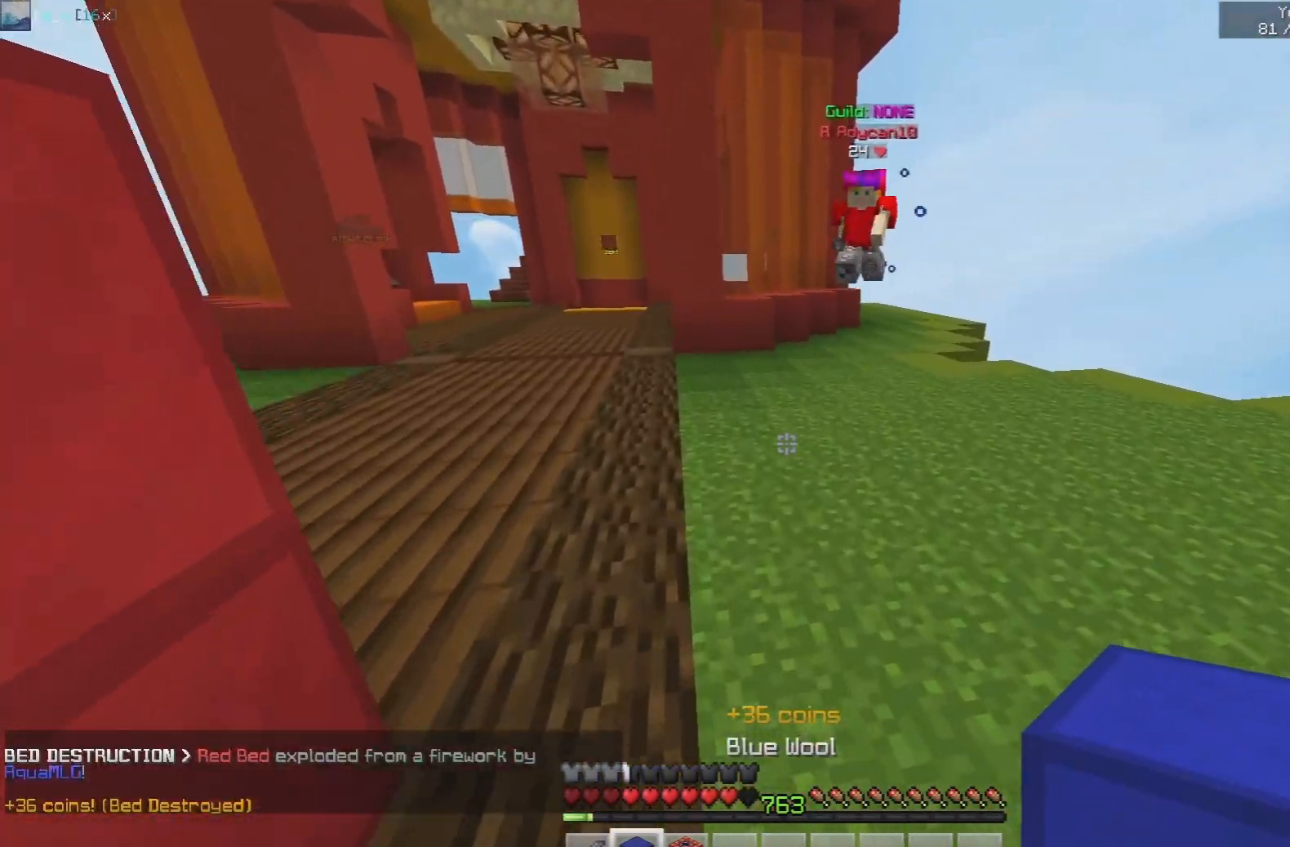
{"keys": ["a"], "mouse": [], "events": [[83, "mouse_right", "down"], [133, "a", "up"], [150, "w", "up"], [200, "d", "down"], [367, "mouse_right", "up"], [467, "a", "down"], [483, "d", "up"]]}